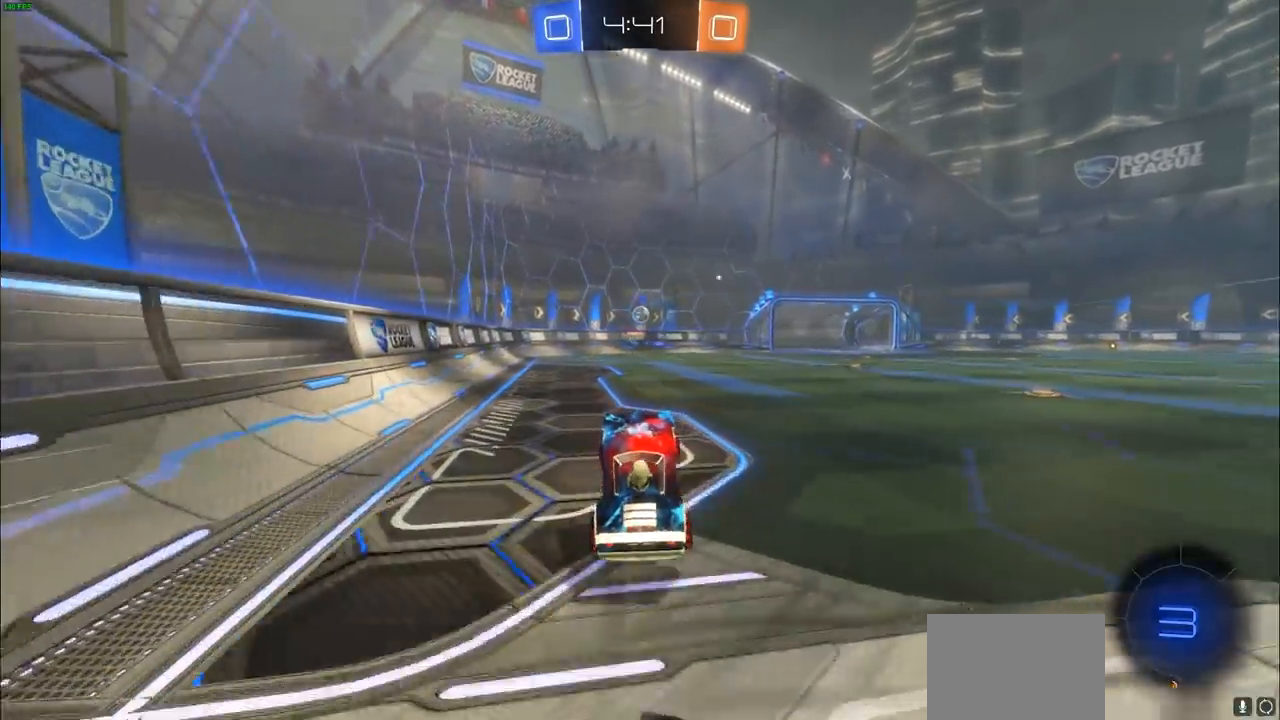
Gameplay with a controller (PlayStation layout); each line is a JSON object with the inputs held at the frame after it. "events" lists button and stick changes between this image and that frame as [ms after this image, input, new state], when the widget could be followed in between.
{"buttons": ["CIRCLE", "R2"], "left_stick": "center", "right_stick": "center", "events": [[17, "left_stick", "center"], [100, "CIRCLE", "down"], [317, "left_stick", "up-left"], [383, "left_stick", "center"]]}
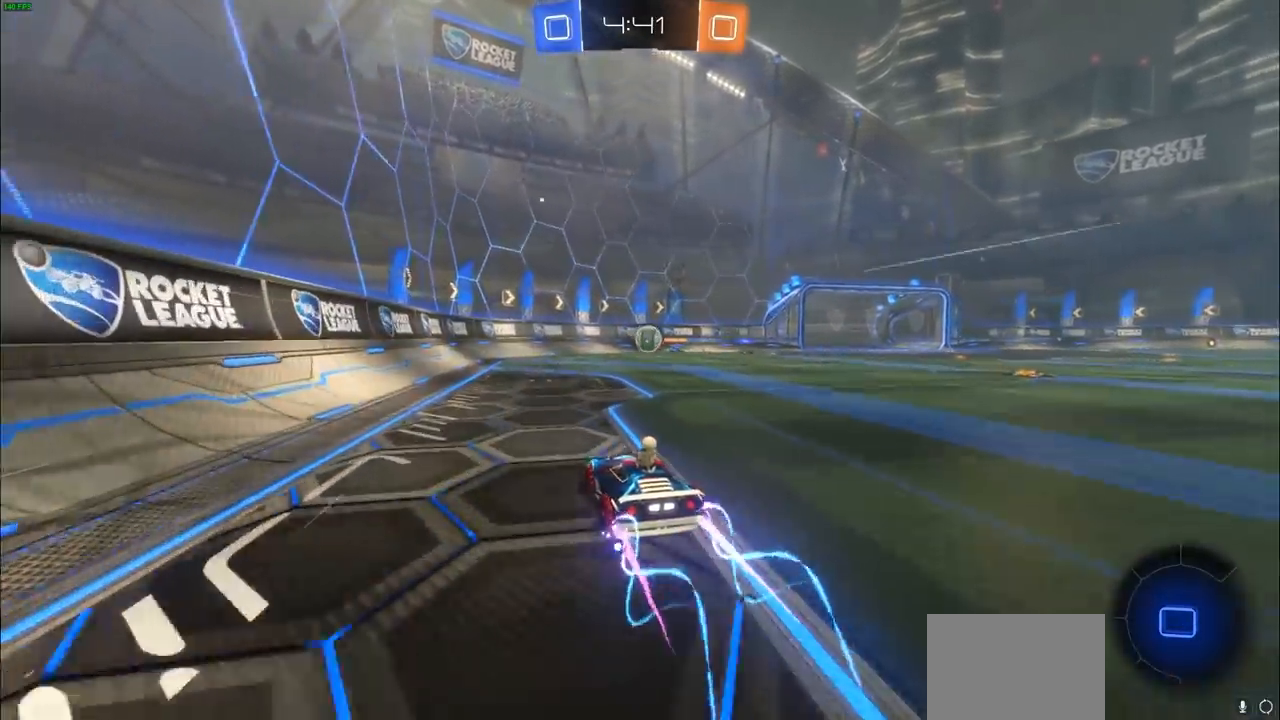
{"buttons": ["R2"], "left_stick": "center", "right_stick": "center", "events": [[100, "CIRCLE", "up"]]}
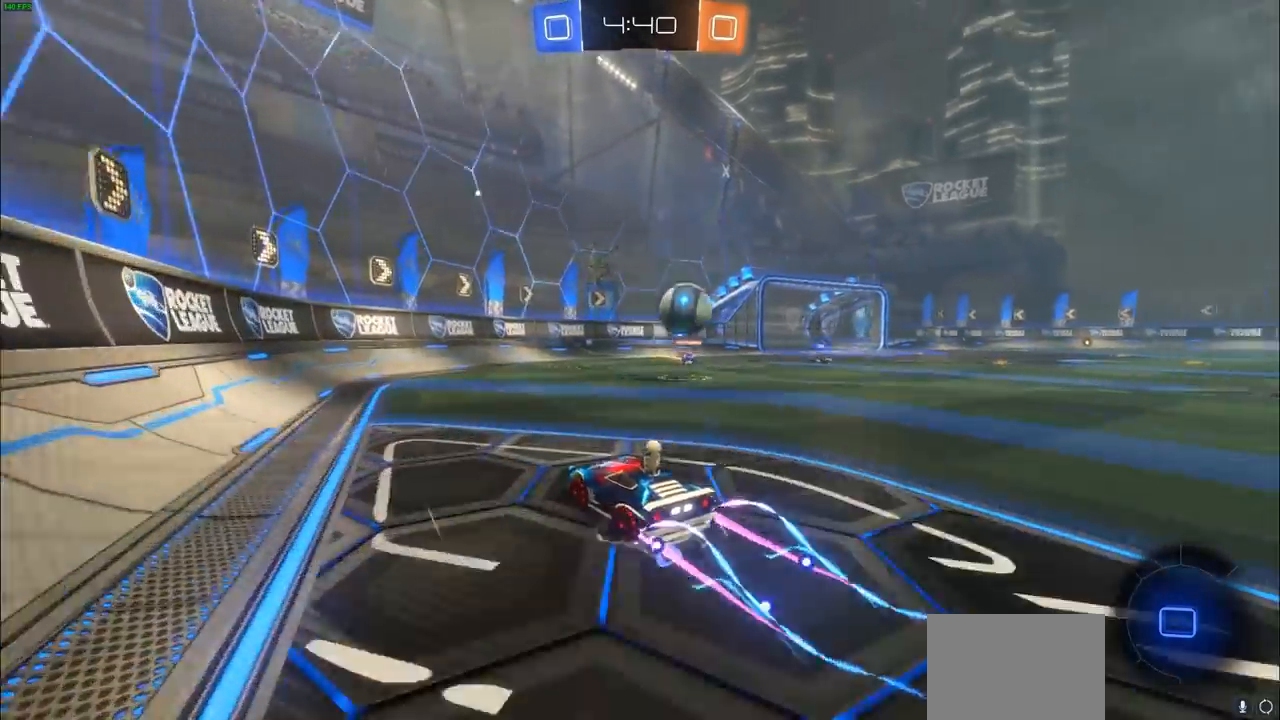
{"buttons": ["R2"], "left_stick": "center", "right_stick": "center", "events": [[150, "left_stick", "right"], [483, "left_stick", "center"]]}
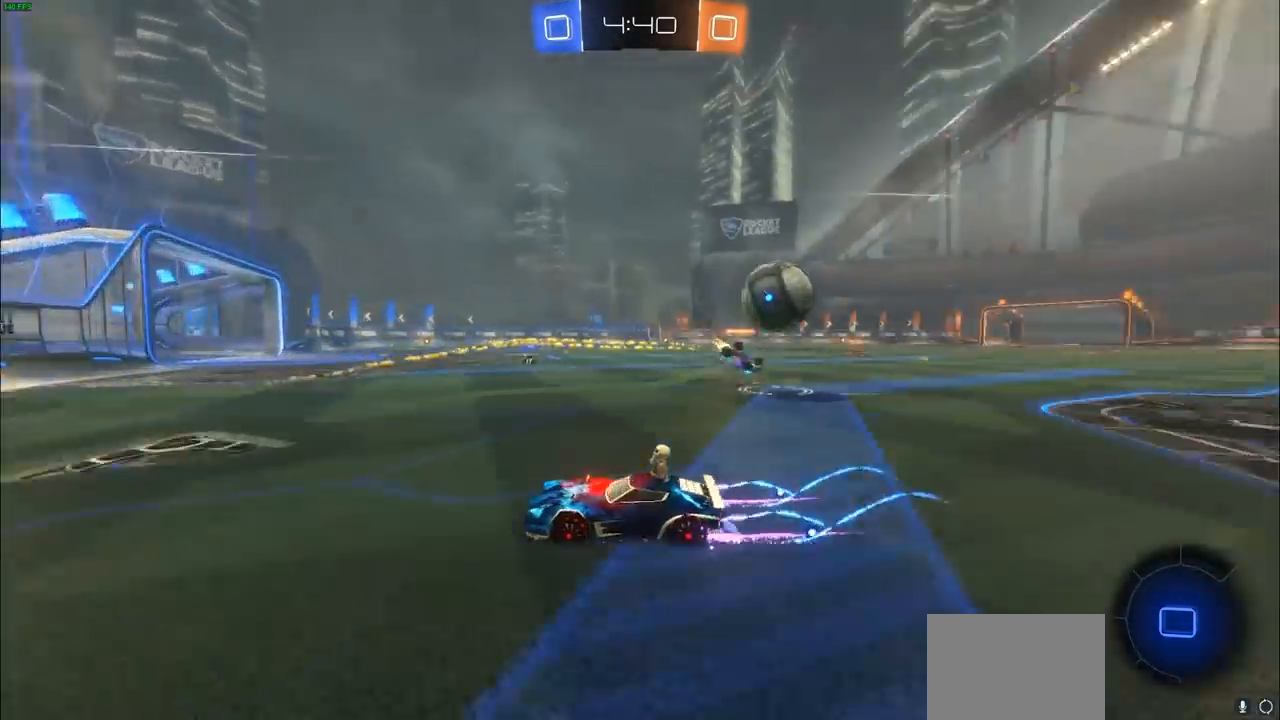
{"buttons": ["R2"], "left_stick": "right", "right_stick": "center", "events": [[217, "left_stick", "right"], [300, "L1", "down"], [383, "L1", "up"]]}
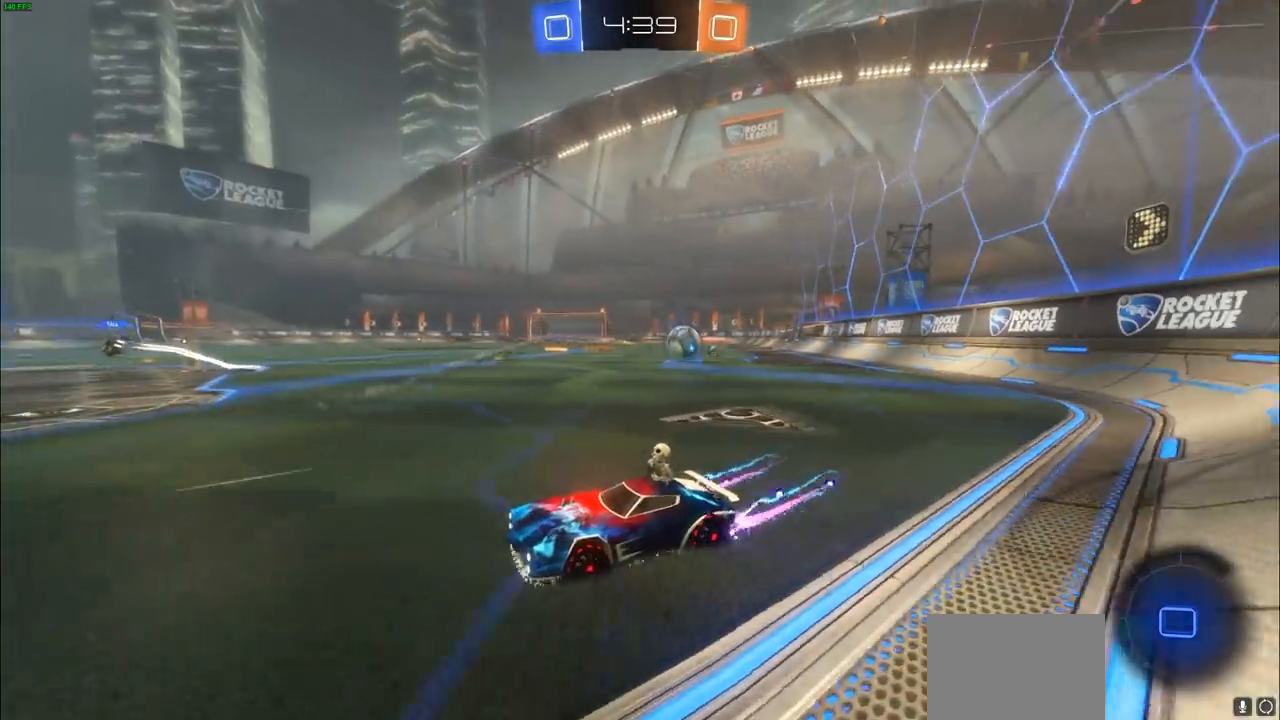
{"buttons": ["R2"], "left_stick": "center", "right_stick": "center", "events": [[217, "L1", "down"], [317, "L1", "up"], [417, "left_stick", "center"]]}
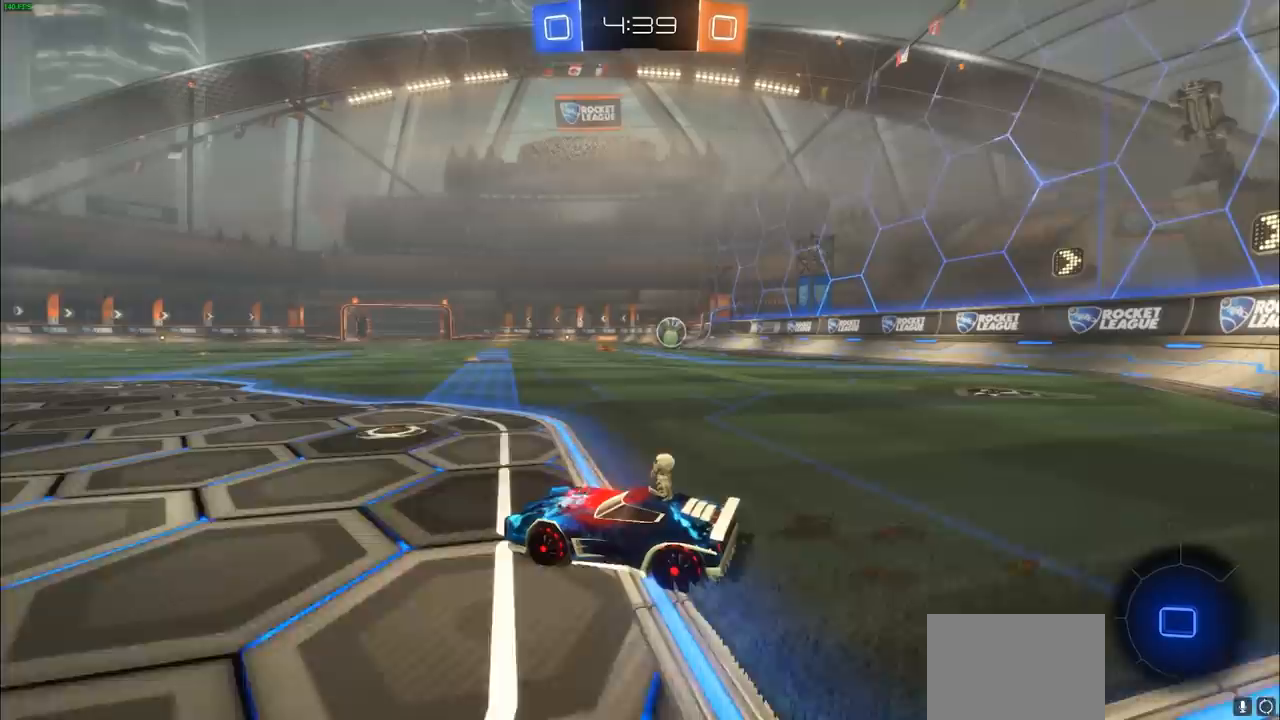
{"buttons": ["R2"], "left_stick": "right", "right_stick": "center", "events": [[300, "left_stick", "right"], [367, "L1", "down"], [450, "L1", "up"]]}
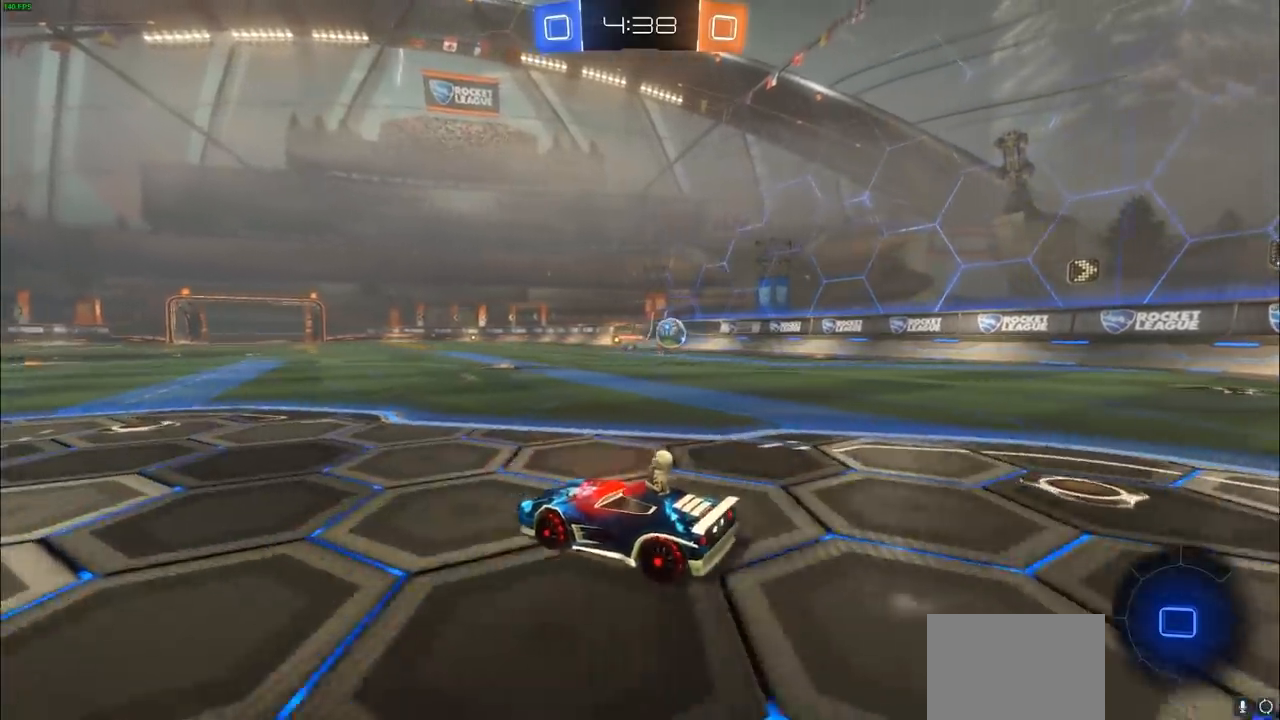
{"buttons": ["R2"], "left_stick": "right", "right_stick": "center", "events": [[67, "L1", "down"], [133, "L1", "up"]]}
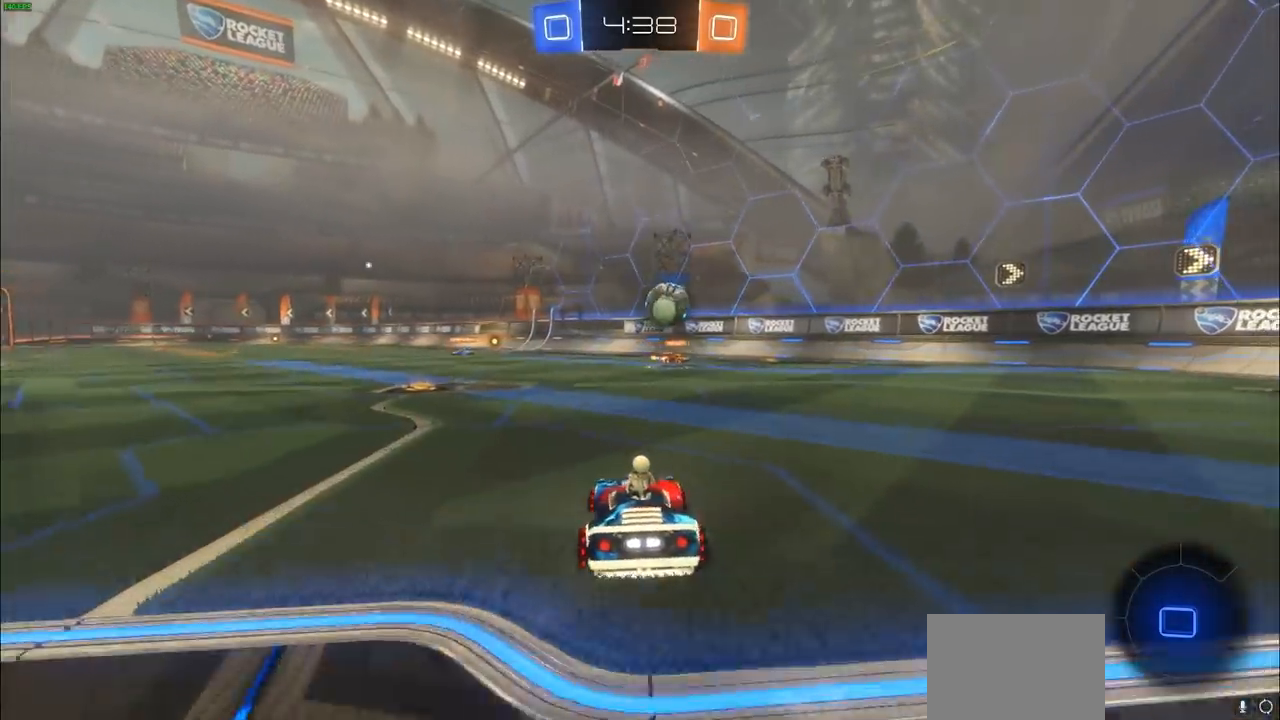
{"buttons": ["CROSS", "CIRCLE", "R2"], "left_stick": "up-right", "right_stick": "center", "events": [[83, "CIRCLE", "down"], [83, "left_stick", "down-right"], [183, "CROSS", "down"], [200, "left_stick", "down"], [400, "left_stick", "up-right"], [433, "CIRCLE", "up"], [433, "CROSS", "up"], [500, "CIRCLE", "down"], [500, "CROSS", "down"]]}
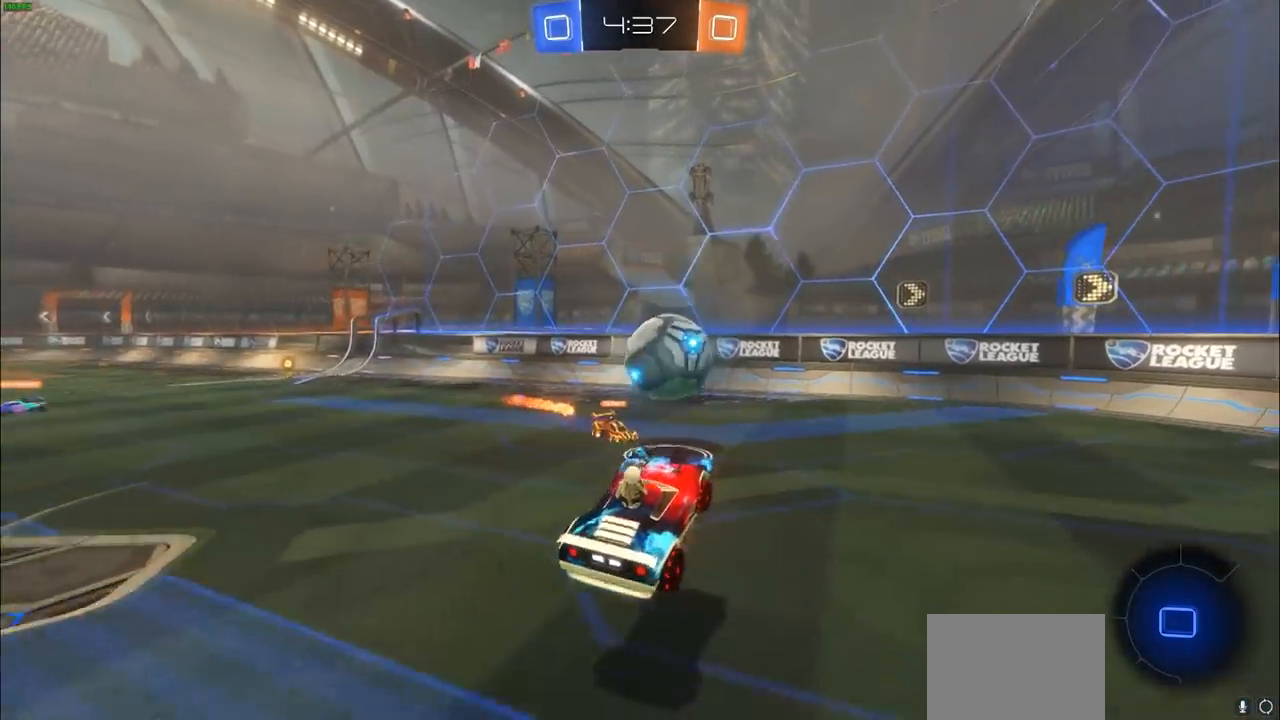
{"buttons": ["R2"], "left_stick": "center", "right_stick": "center", "events": [[17, "CIRCLE", "up"], [167, "CROSS", "up"], [400, "left_stick", "center"]]}
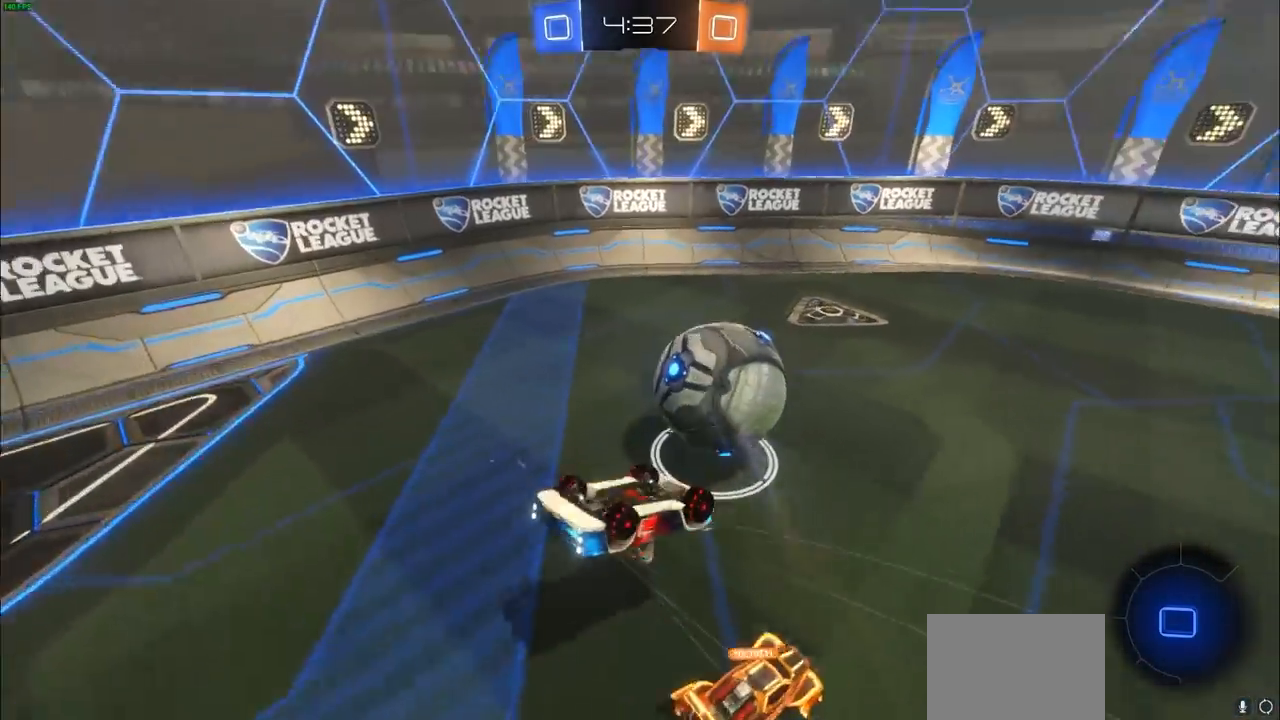
{"buttons": ["R2"], "left_stick": "up", "right_stick": "center", "events": [[333, "left_stick", "up"]]}
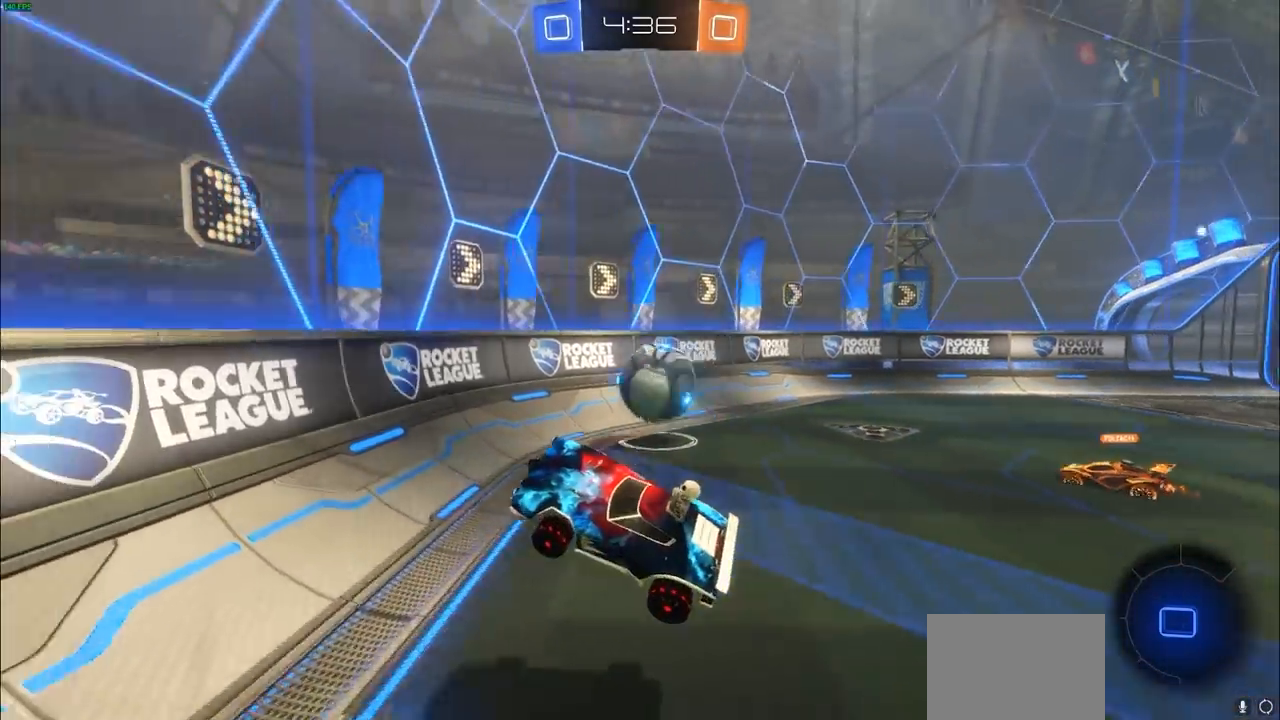
{"buttons": ["R2"], "left_stick": "right", "right_stick": "center", "events": [[67, "left_stick", "right"]]}
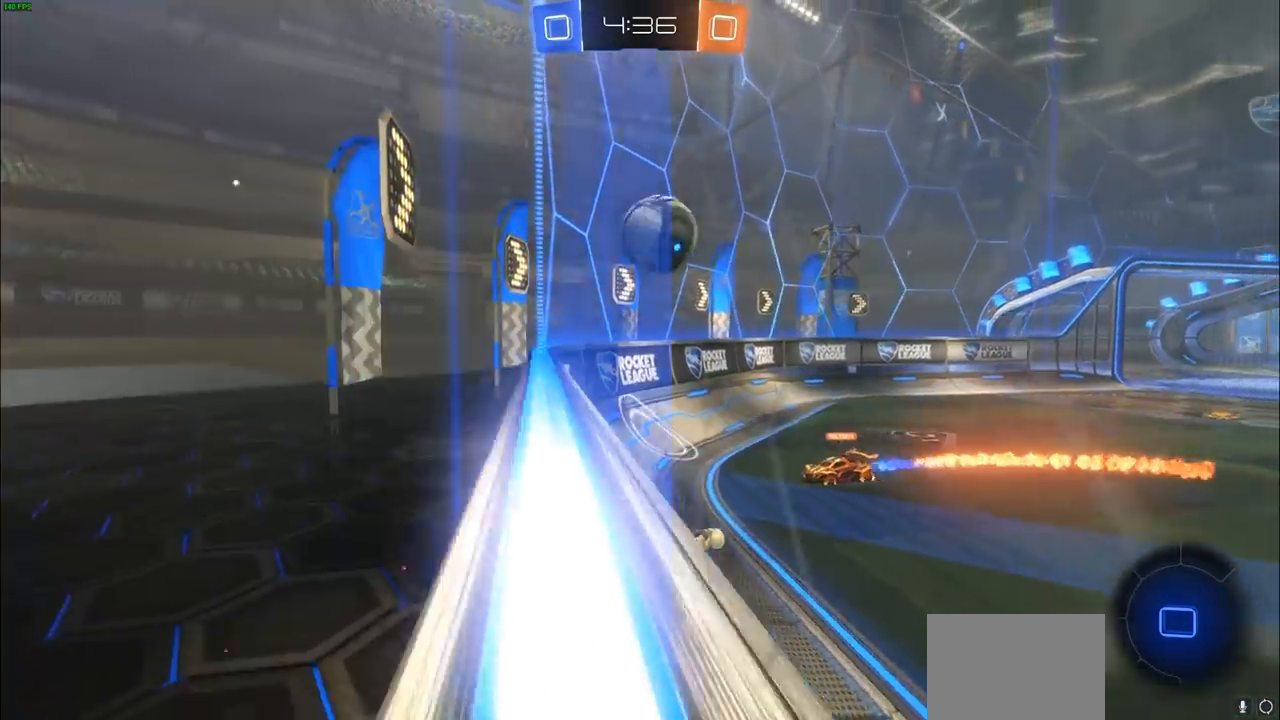
{"buttons": ["R2"], "left_stick": "center", "right_stick": "center", "events": [[467, "left_stick", "center"]]}
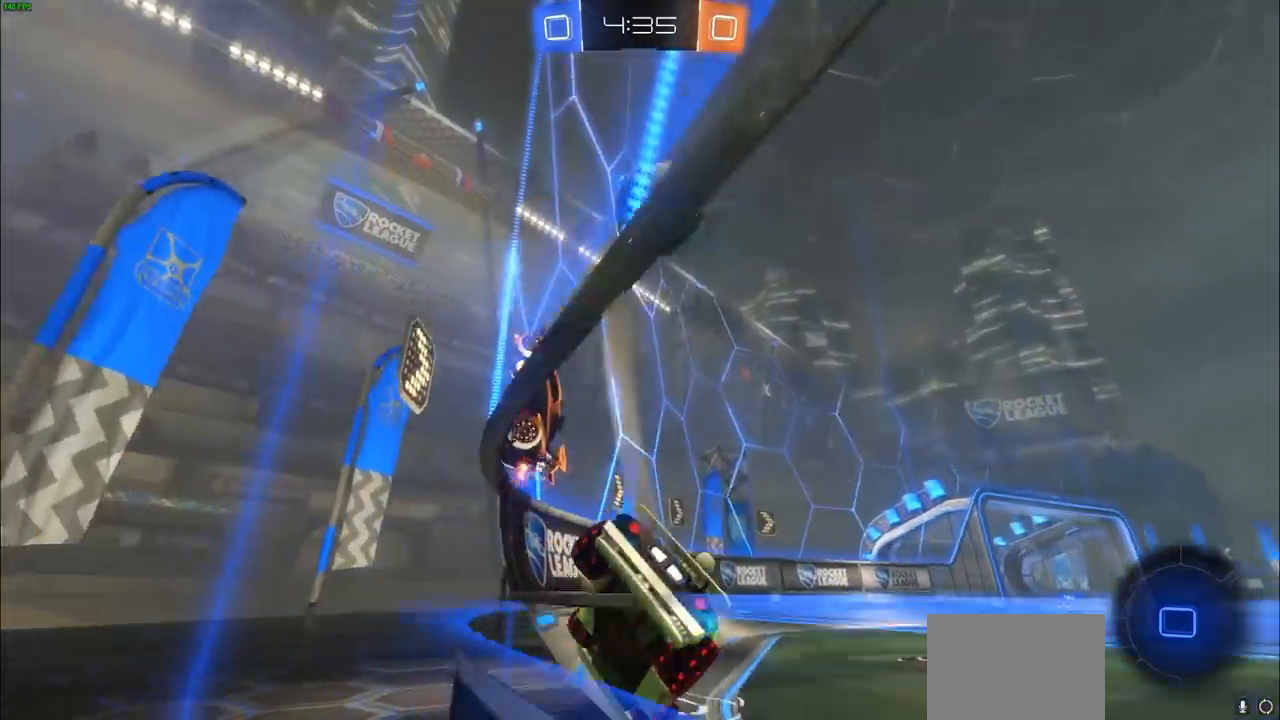
{"buttons": ["R2"], "left_stick": "up-right", "right_stick": "center", "events": [[150, "left_stick", "up-right"], [283, "L1", "down"], [317, "TRIANGLE", "down"], [367, "L1", "up"], [400, "TRIANGLE", "up"]]}
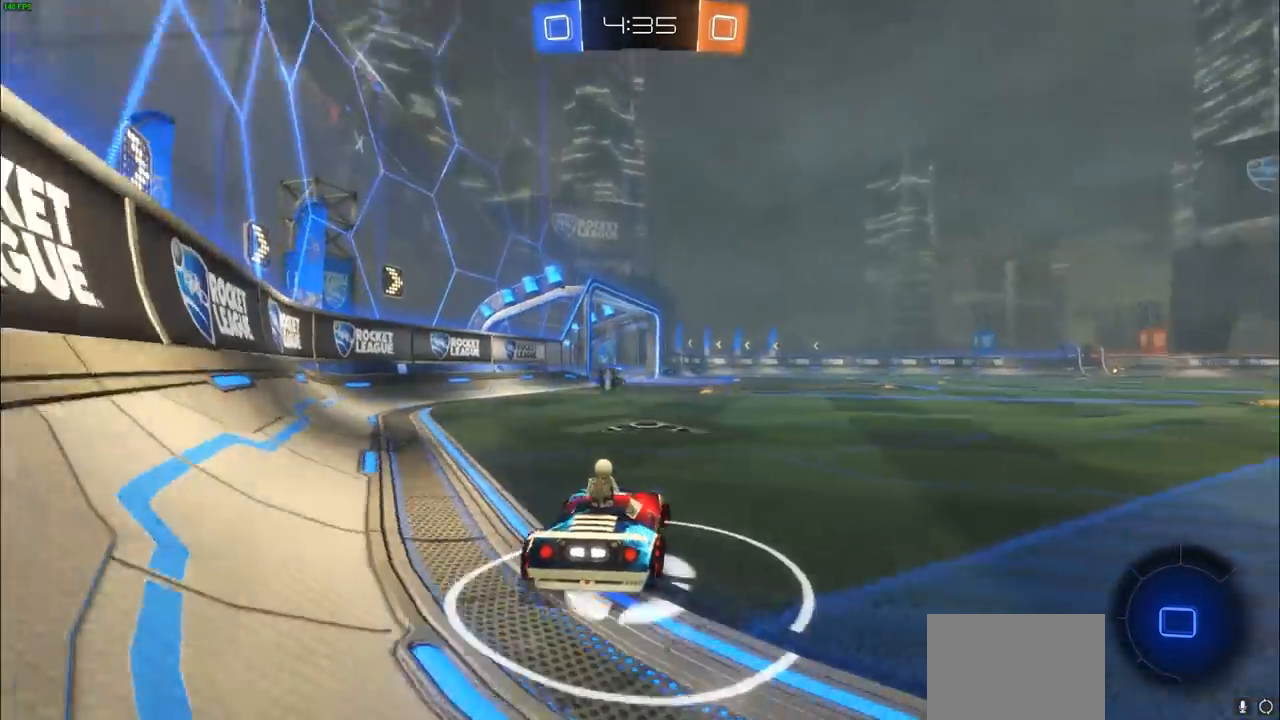
{"buttons": ["R2"], "left_stick": "right", "right_stick": "center", "events": [[67, "left_stick", "center"], [267, "left_stick", "left"], [500, "left_stick", "right"]]}
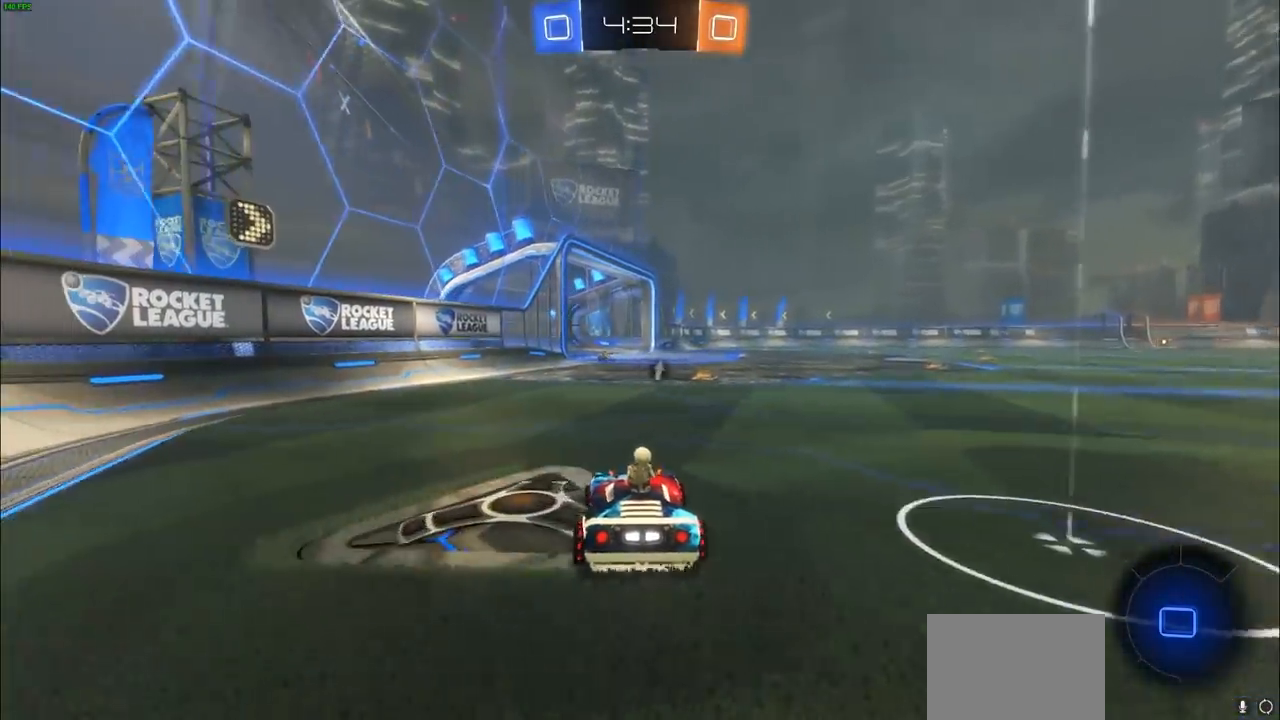
{"buttons": ["R2"], "left_stick": "center", "right_stick": "center", "events": [[183, "left_stick", "center"], [233, "DPAD_UP", "down"], [350, "DPAD_UP", "up"], [367, "DPAD_RIGHT", "down"], [467, "DPAD_RIGHT", "up"]]}
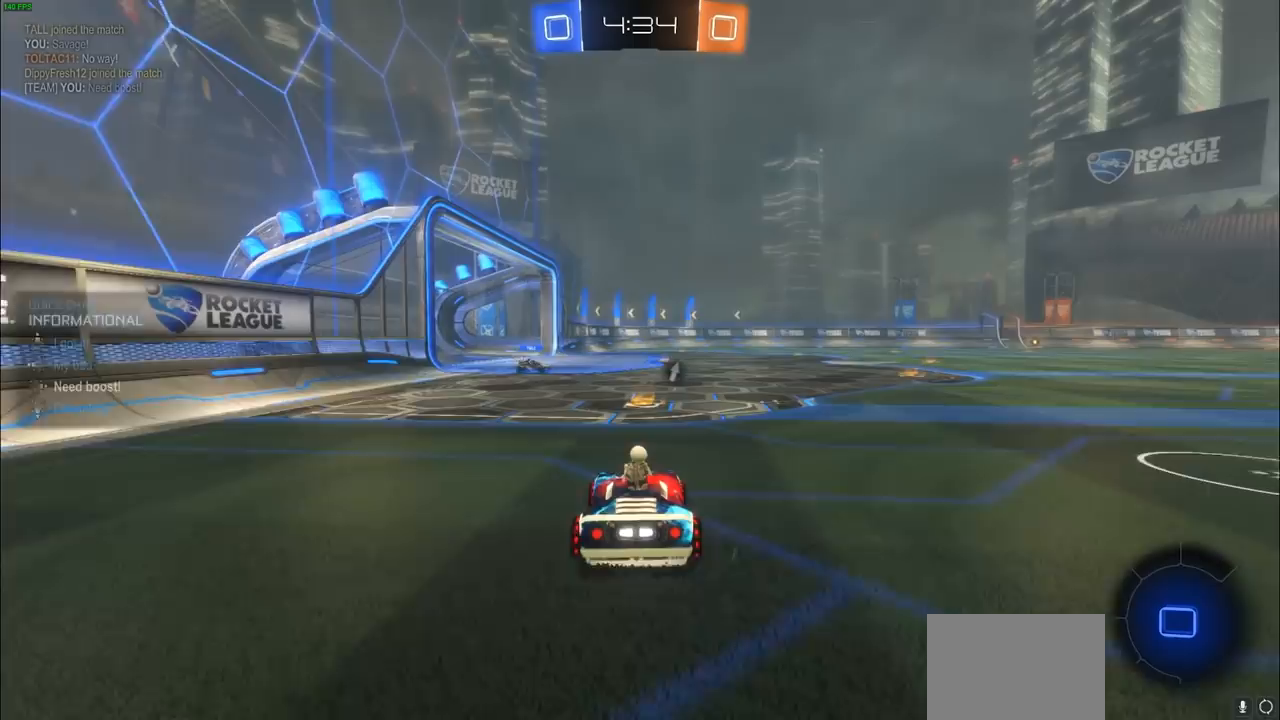
{"buttons": ["R2"], "left_stick": "center", "right_stick": "center", "events": [[200, "TRIANGLE", "down"], [267, "TRIANGLE", "up"]]}
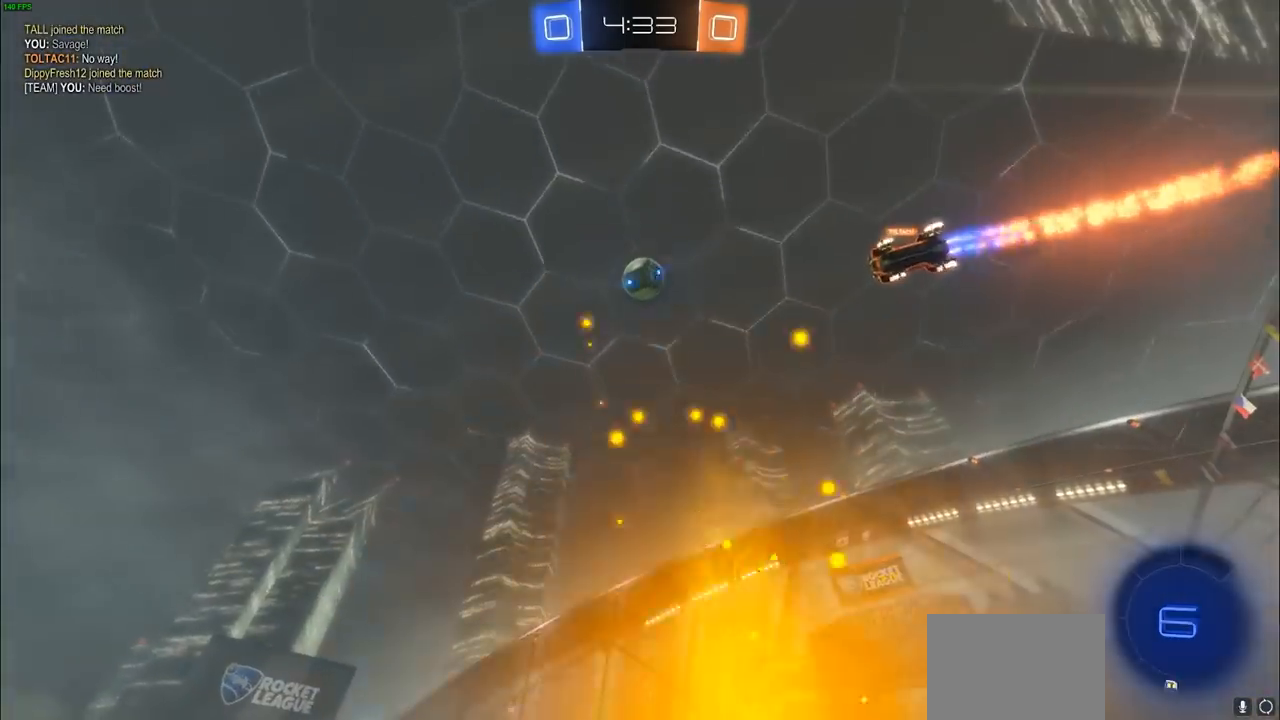
{"buttons": ["R2"], "left_stick": "up-left", "right_stick": "center", "events": [[167, "left_stick", "up-left"]]}
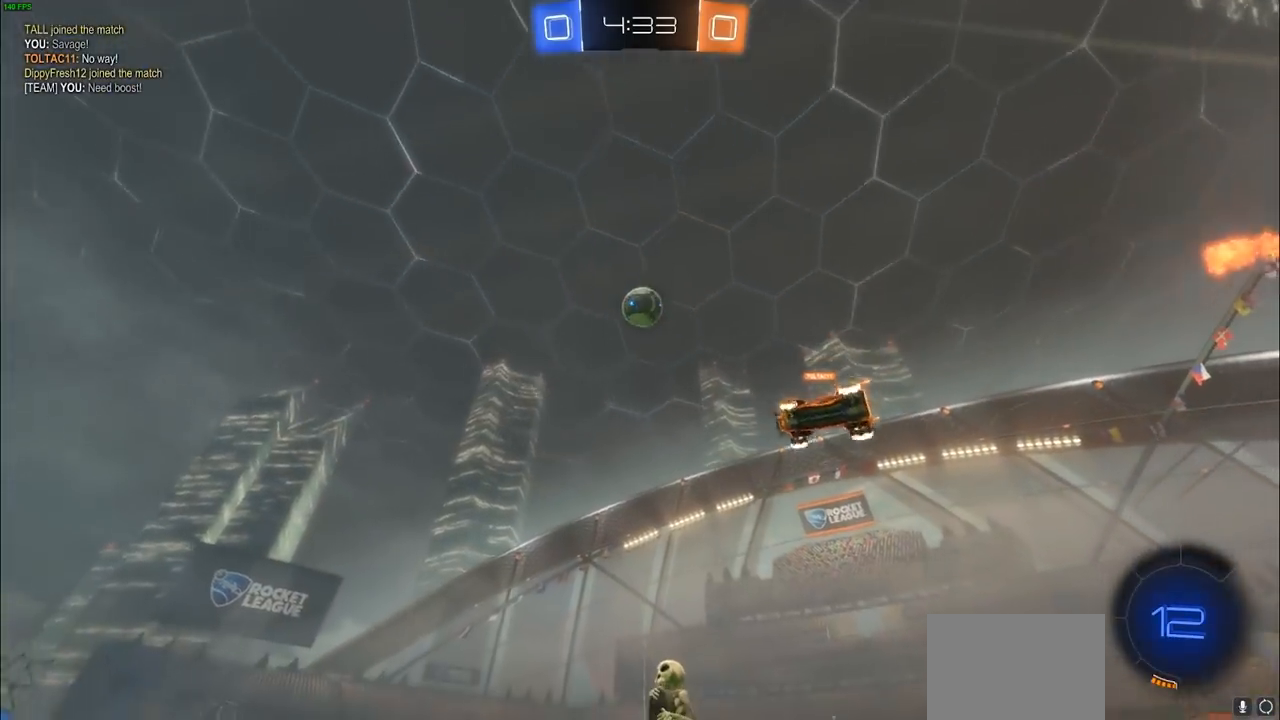
{"buttons": [], "left_stick": "right", "right_stick": "center", "events": [[17, "left_stick", "center"], [167, "left_stick", "right"], [350, "L1", "down"], [467, "L1", "up"], [500, "R2", "up"]]}
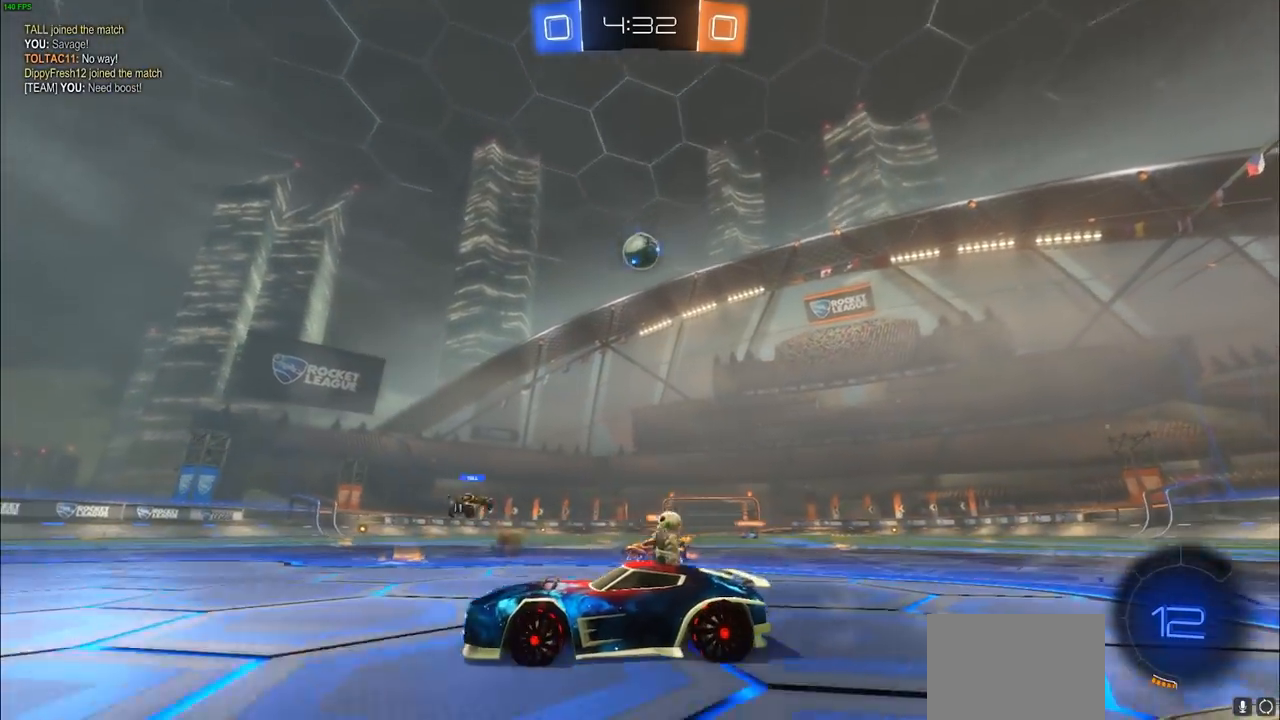
{"buttons": ["R2"], "left_stick": "left", "right_stick": "center", "events": [[50, "left_stick", "center"], [117, "L1", "down"], [117, "L2", "down"], [217, "L1", "up"], [217, "L2", "up"], [267, "R2", "down"], [267, "left_stick", "right"], [350, "left_stick", "center"], [450, "left_stick", "left"]]}
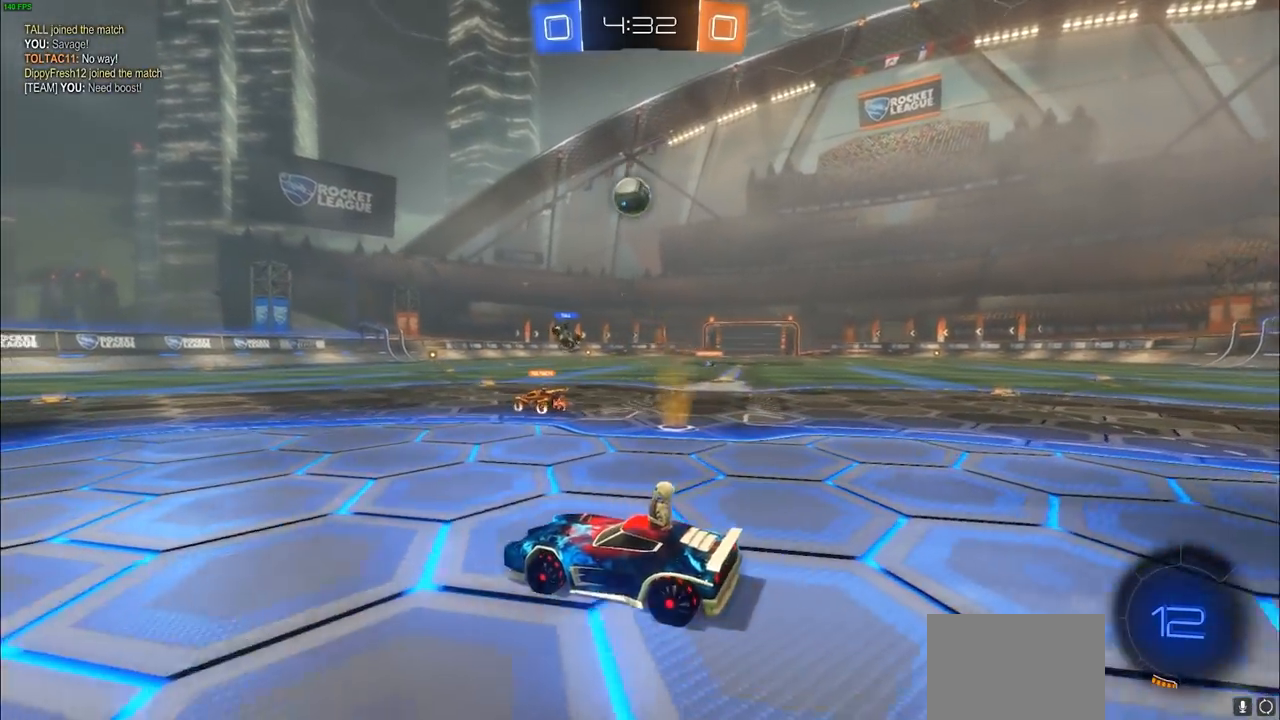
{"buttons": ["R2"], "left_stick": "right", "right_stick": "center", "events": [[83, "left_stick", "center"], [383, "left_stick", "right"]]}
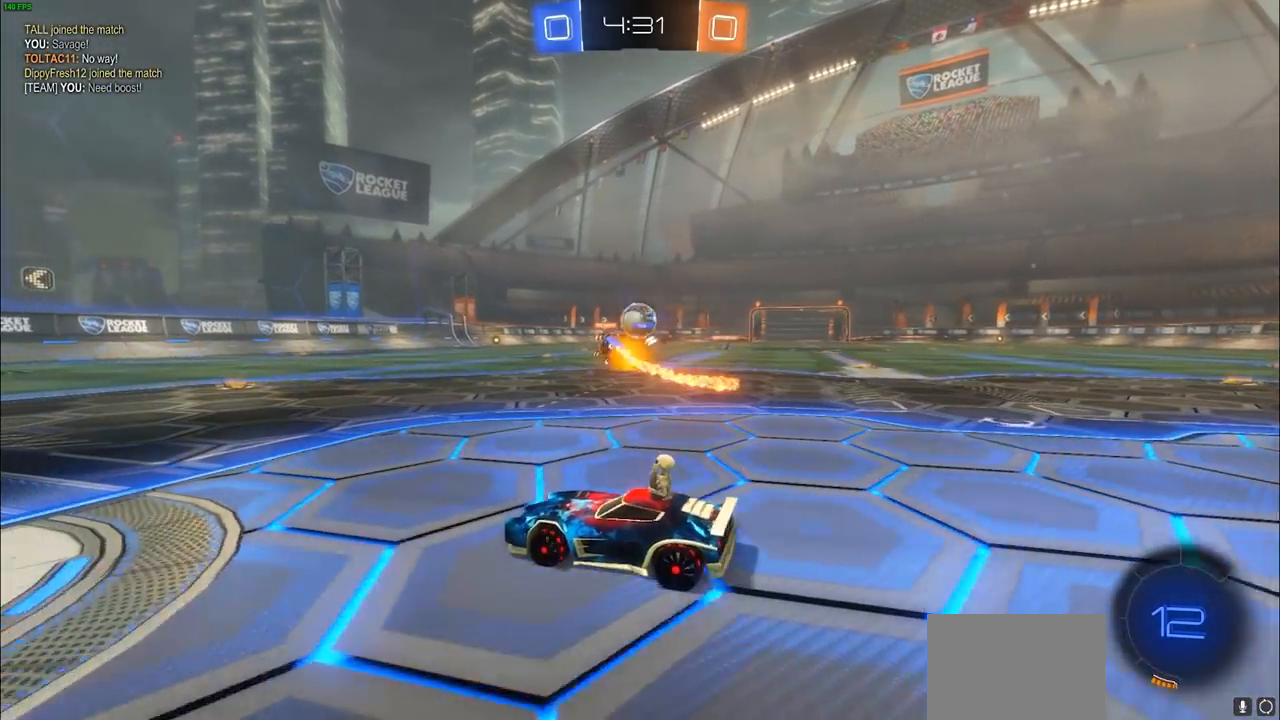
{"buttons": ["CIRCLE", "R2"], "left_stick": "center", "right_stick": "center", "events": [[150, "left_stick", "center"], [383, "CIRCLE", "down"]]}
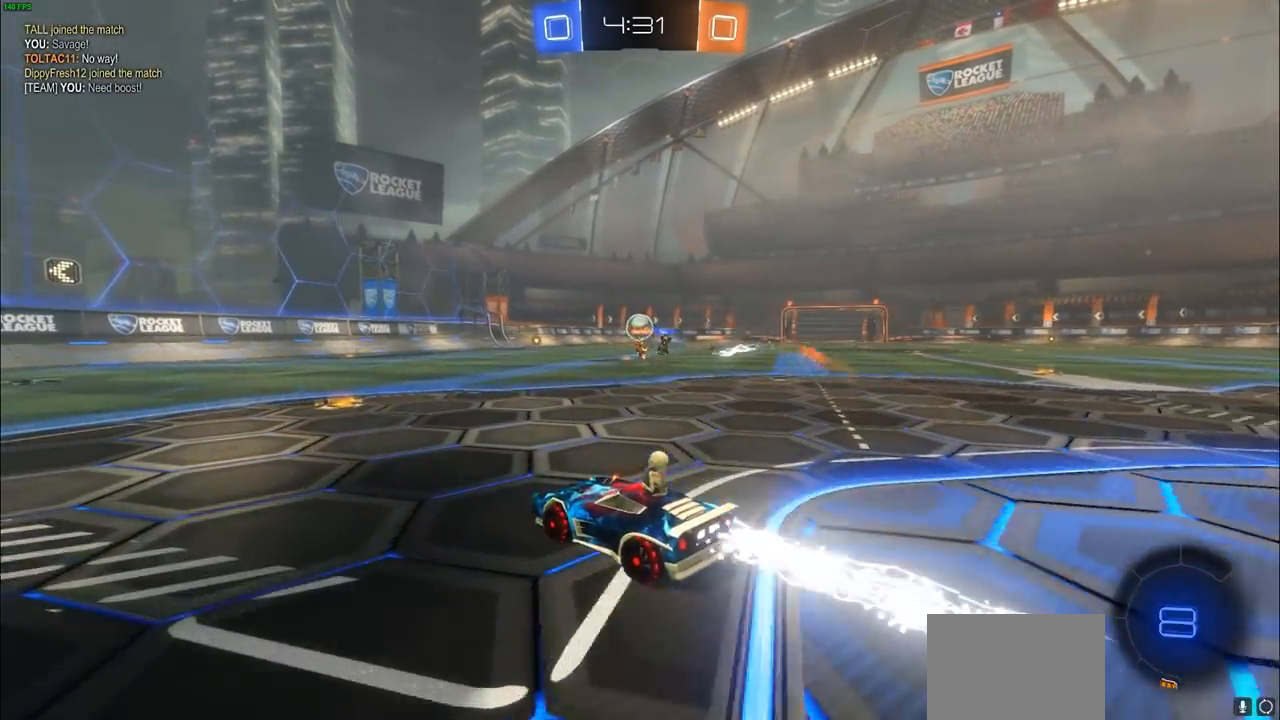
{"buttons": ["CIRCLE", "R2"], "left_stick": "left", "right_stick": "center", "events": [[250, "left_stick", "left"]]}
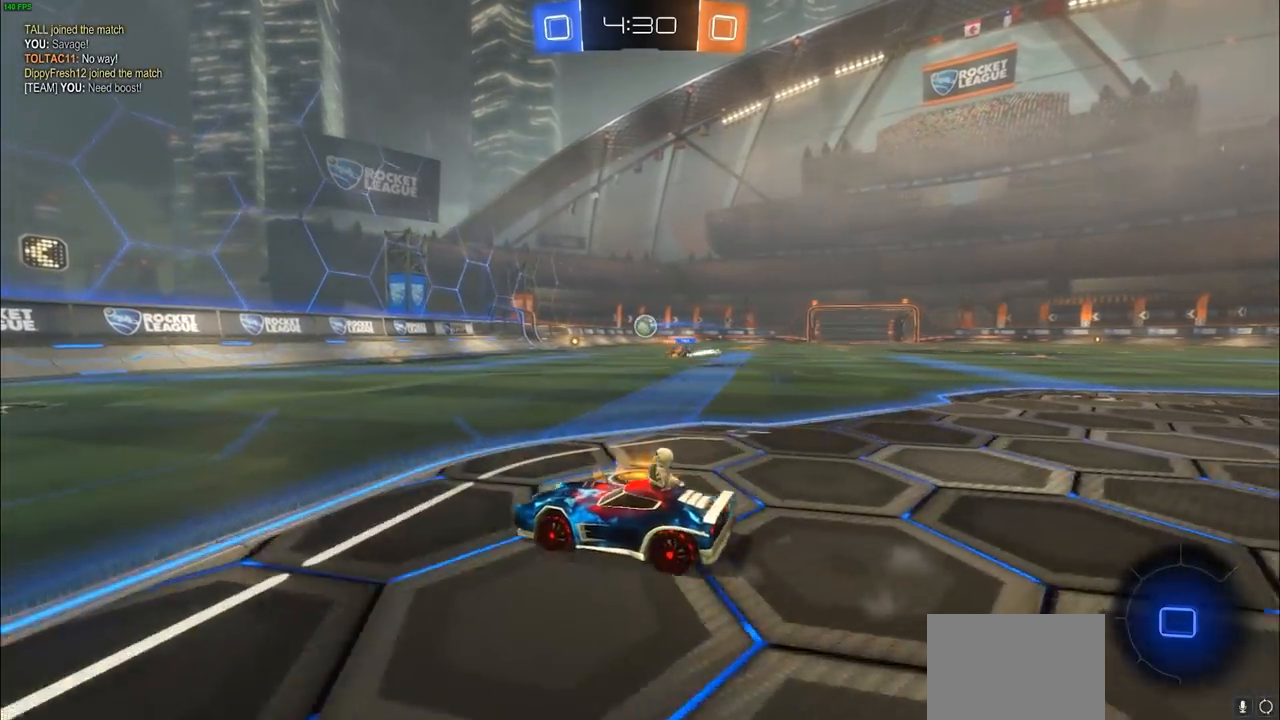
{"buttons": ["L1", "R2"], "left_stick": "right", "right_stick": "center", "events": [[83, "CIRCLE", "up"], [100, "left_stick", "center"], [317, "left_stick", "right"], [383, "L1", "down"]]}
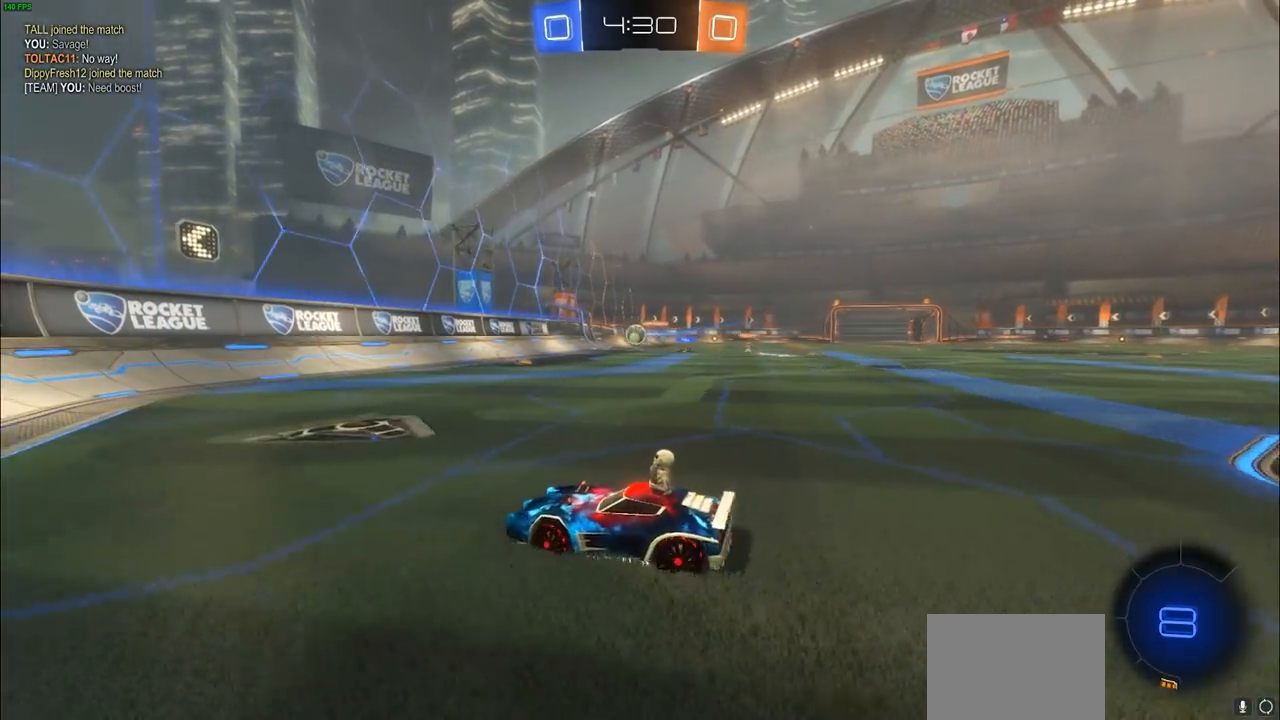
{"buttons": ["R2"], "left_stick": "left", "right_stick": "center", "events": [[17, "L1", "up"], [117, "L1", "down"], [183, "L1", "up"], [233, "left_stick", "center"], [300, "left_stick", "left"]]}
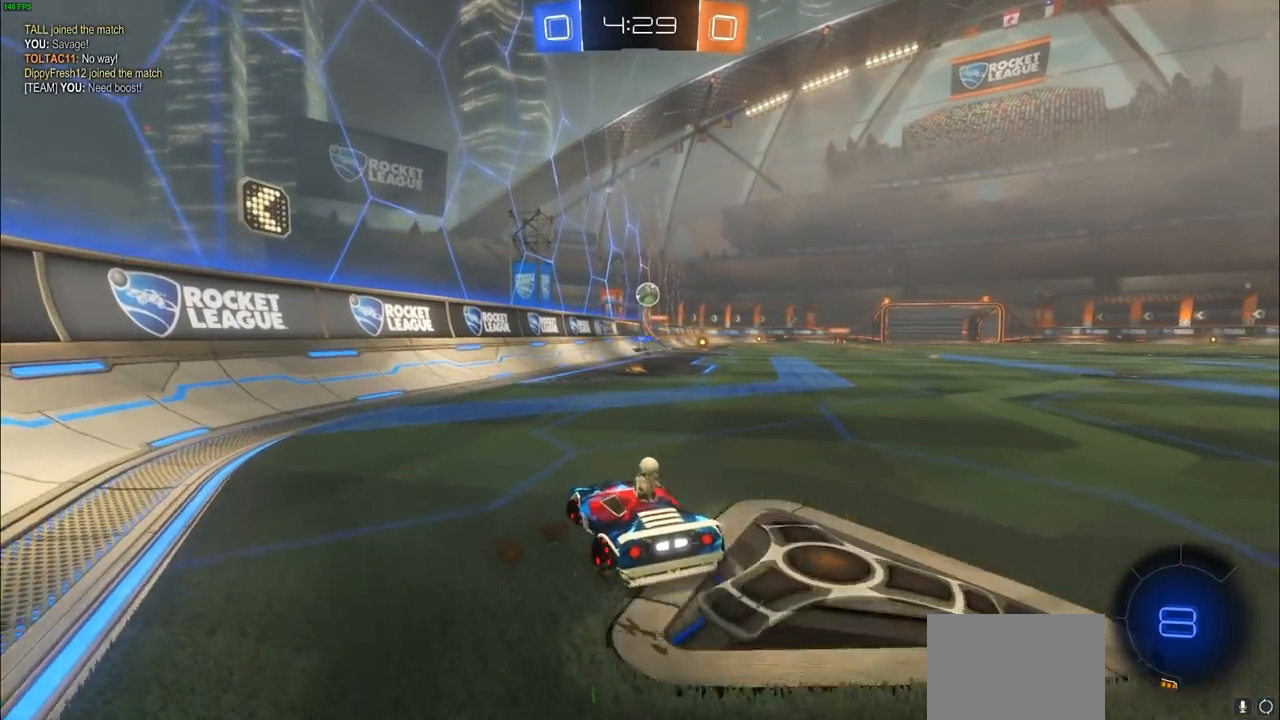
{"buttons": ["R2"], "left_stick": "left", "right_stick": "center", "events": [[350, "L1", "down"], [500, "L1", "up"]]}
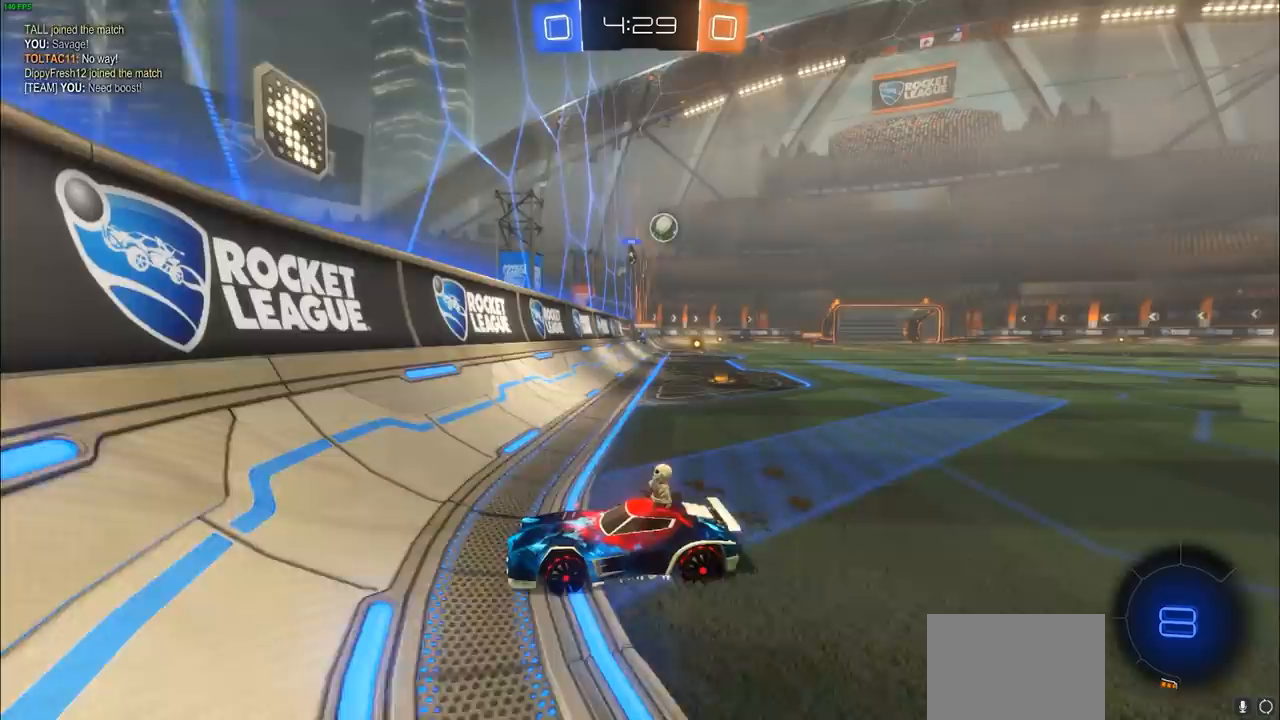
{"buttons": ["R2"], "left_stick": "left", "right_stick": "center", "events": [[83, "L1", "down"], [117, "L1", "up"], [317, "L1", "down"], [350, "L1", "up"]]}
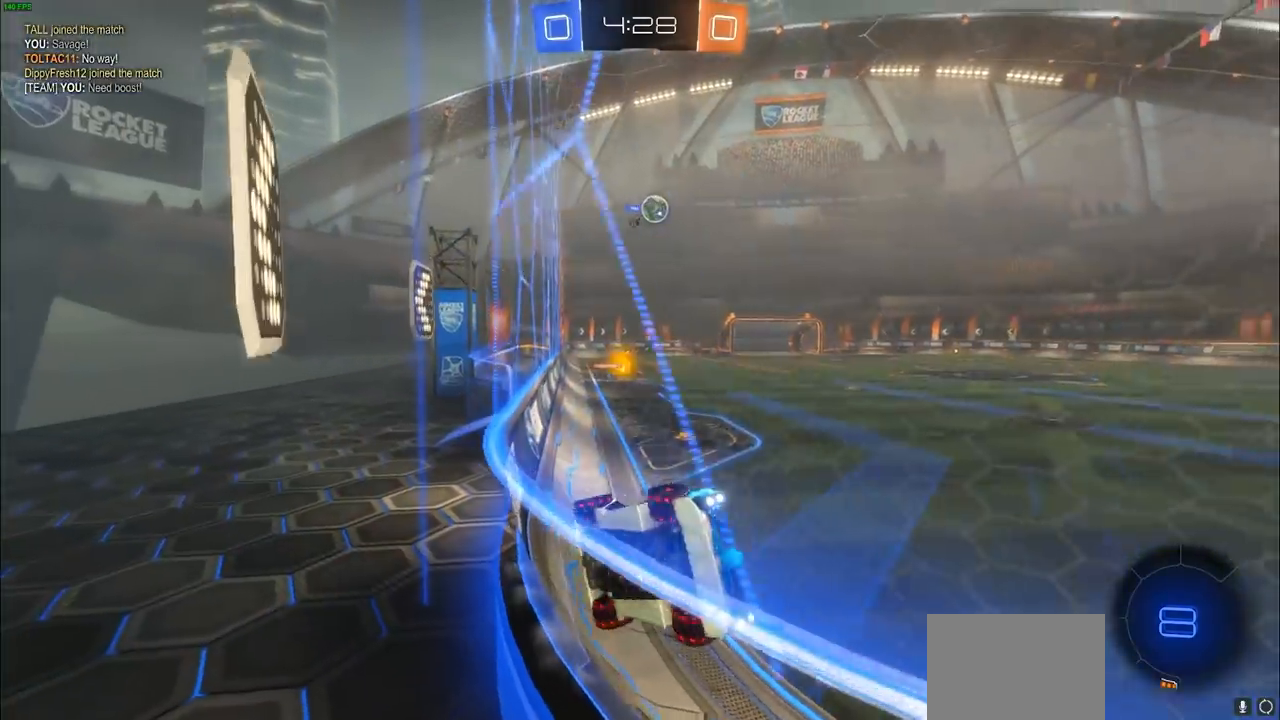
{"buttons": ["R2"], "left_stick": "left", "right_stick": "center", "events": []}
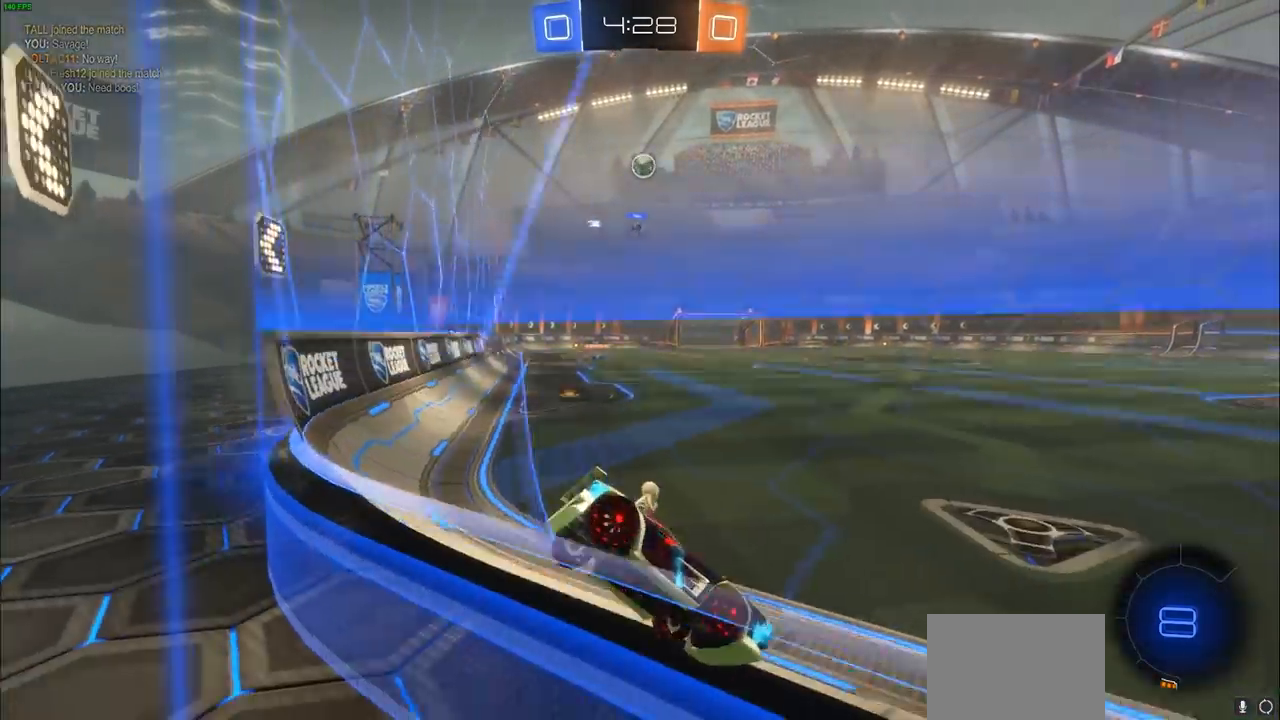
{"buttons": ["R2"], "left_stick": "center", "right_stick": "center", "events": [[200, "left_stick", "center"], [267, "left_stick", "right"], [500, "left_stick", "center"]]}